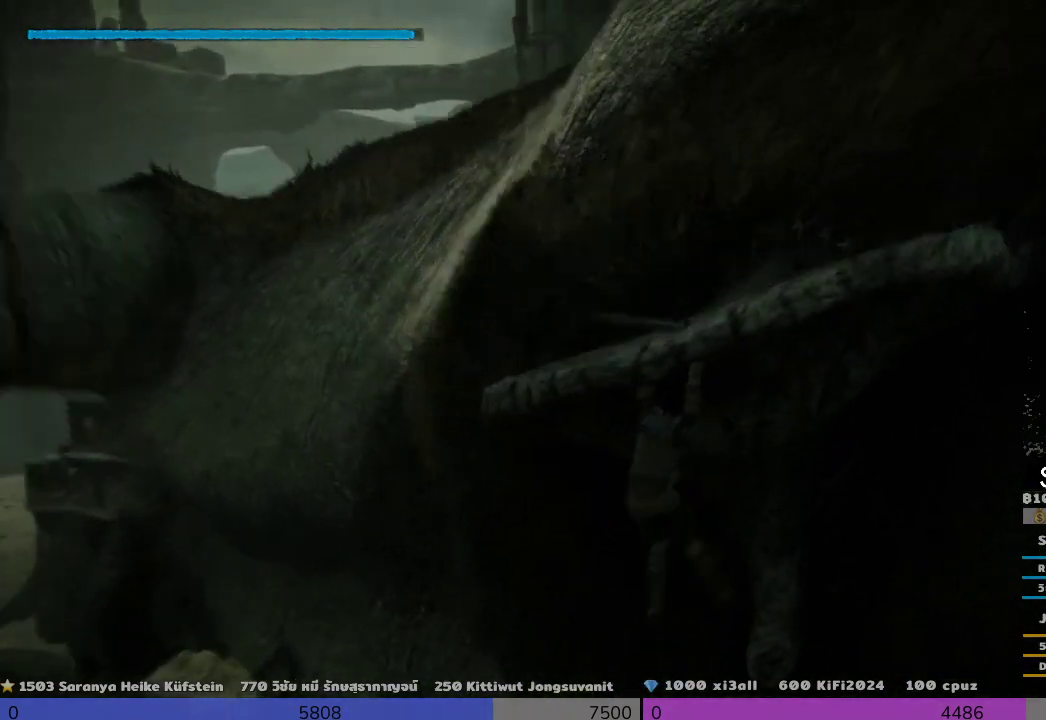
Gameplay with a controller (PlayStation layout); each line is a JSON object with the inputs held at the frame after it. "events" lists button and stick changes between this image and that frame as [ms after this image, input, new state], when the widget could be followed in between.
{"buttons": ["R2"], "left_stick": "center", "right_stick": "center", "events": [[167, "left_stick", "center"]]}
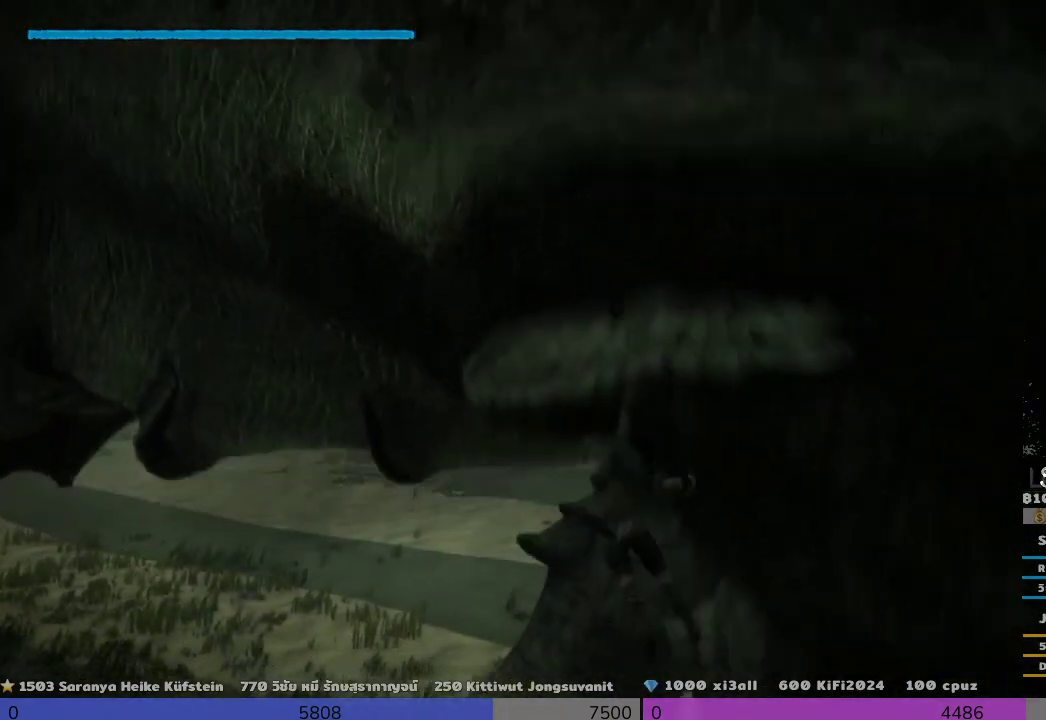
{"buttons": ["R2"], "left_stick": "center", "right_stick": "down-right", "events": [[500, "right_stick", "down-right"]]}
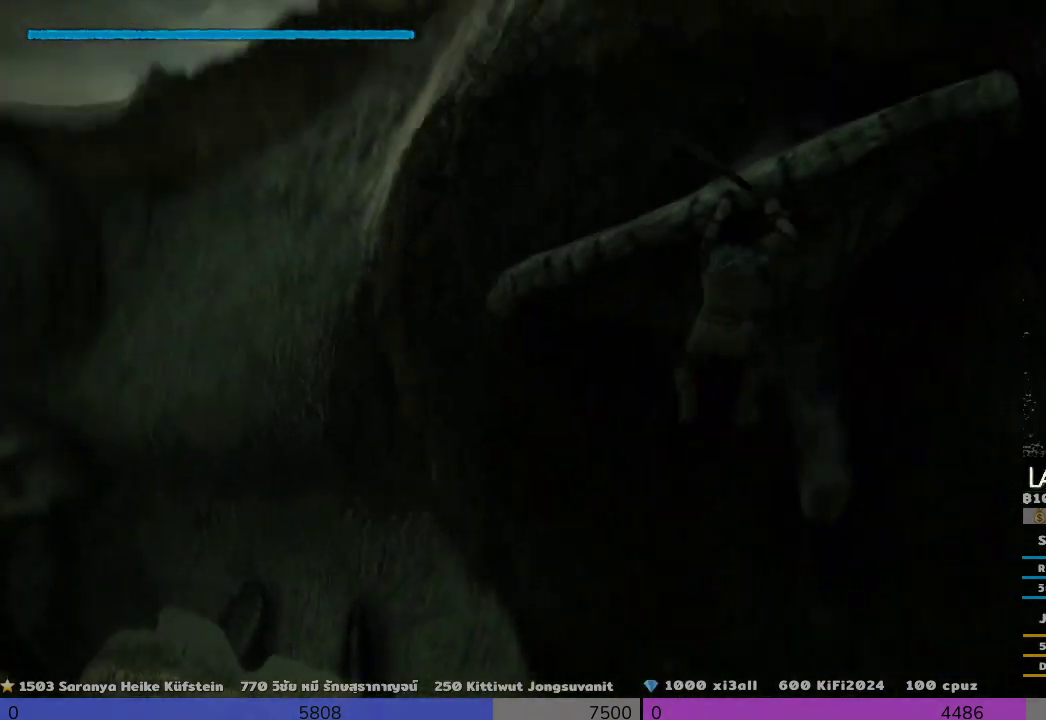
{"buttons": ["R2"], "left_stick": "center", "right_stick": "center", "events": [[333, "right_stick", "center"]]}
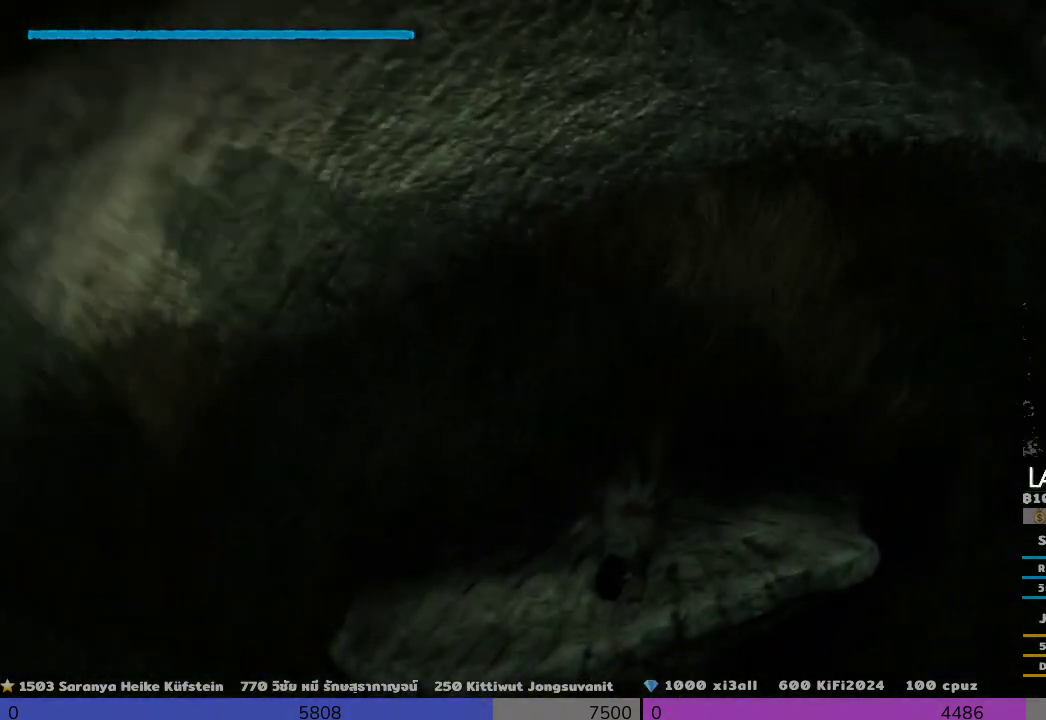
{"buttons": ["R2"], "left_stick": "center", "right_stick": "center", "events": []}
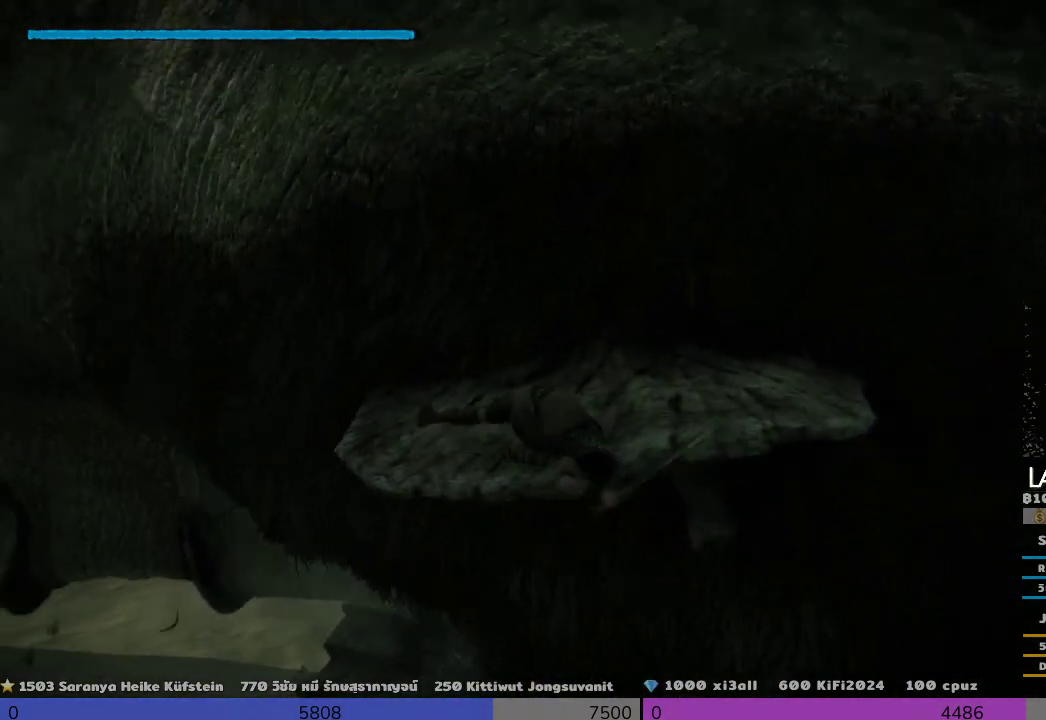
{"buttons": ["R2"], "left_stick": "center", "right_stick": "center", "events": []}
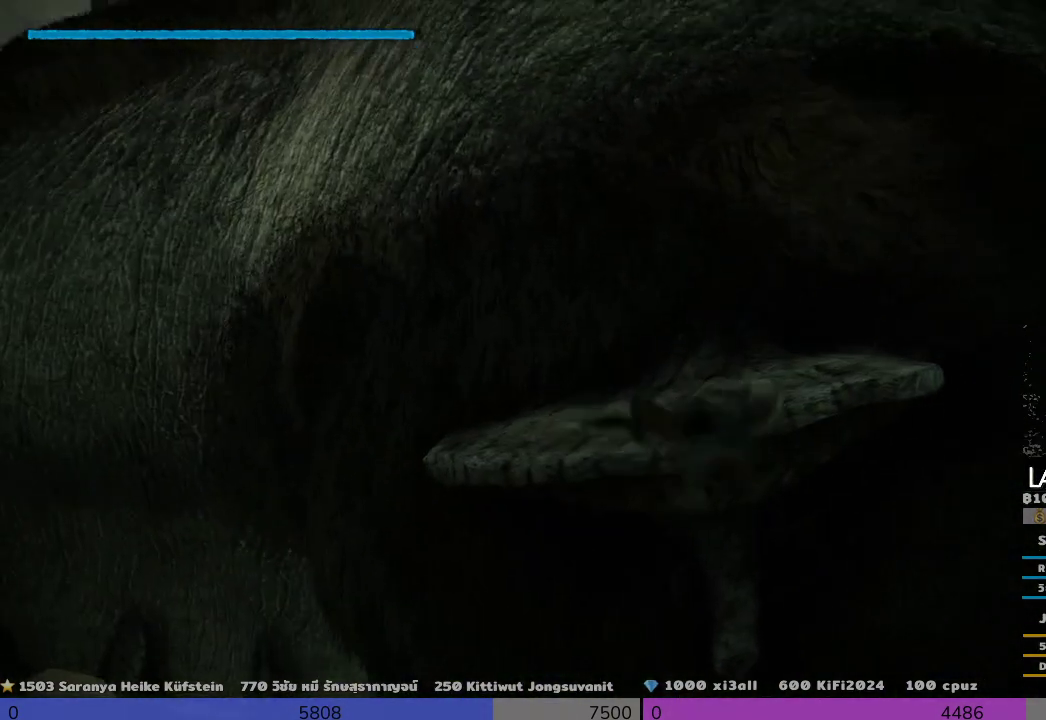
{"buttons": ["R2"], "left_stick": "center", "right_stick": "center", "events": []}
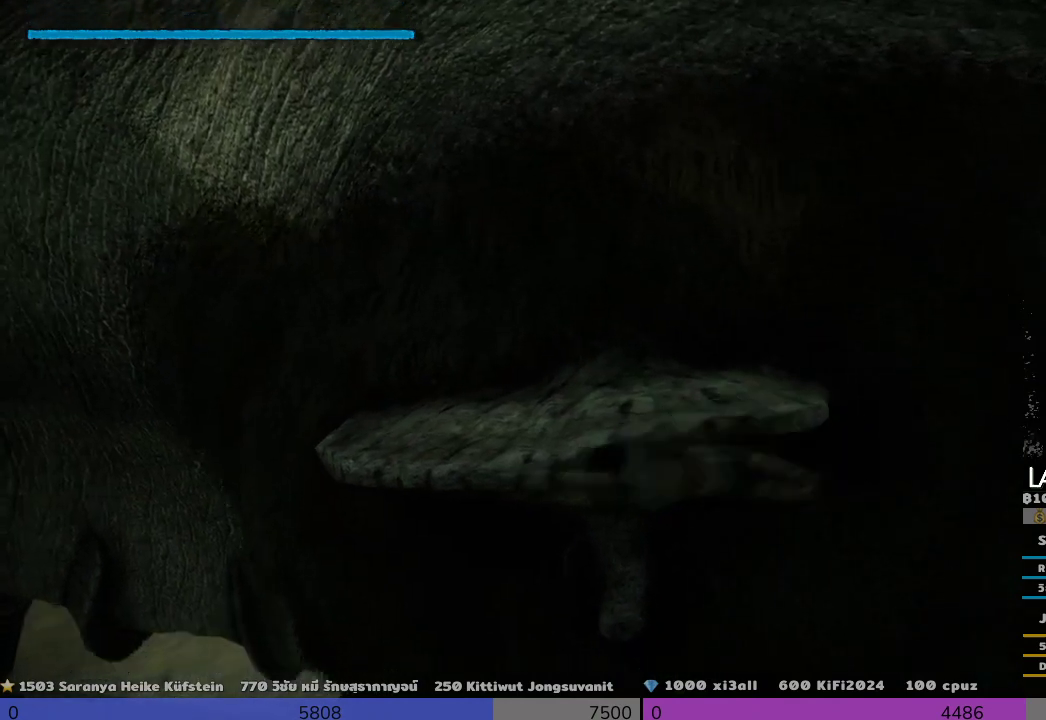
{"buttons": ["R2"], "left_stick": "up", "right_stick": "center", "events": [[167, "left_stick", "up"]]}
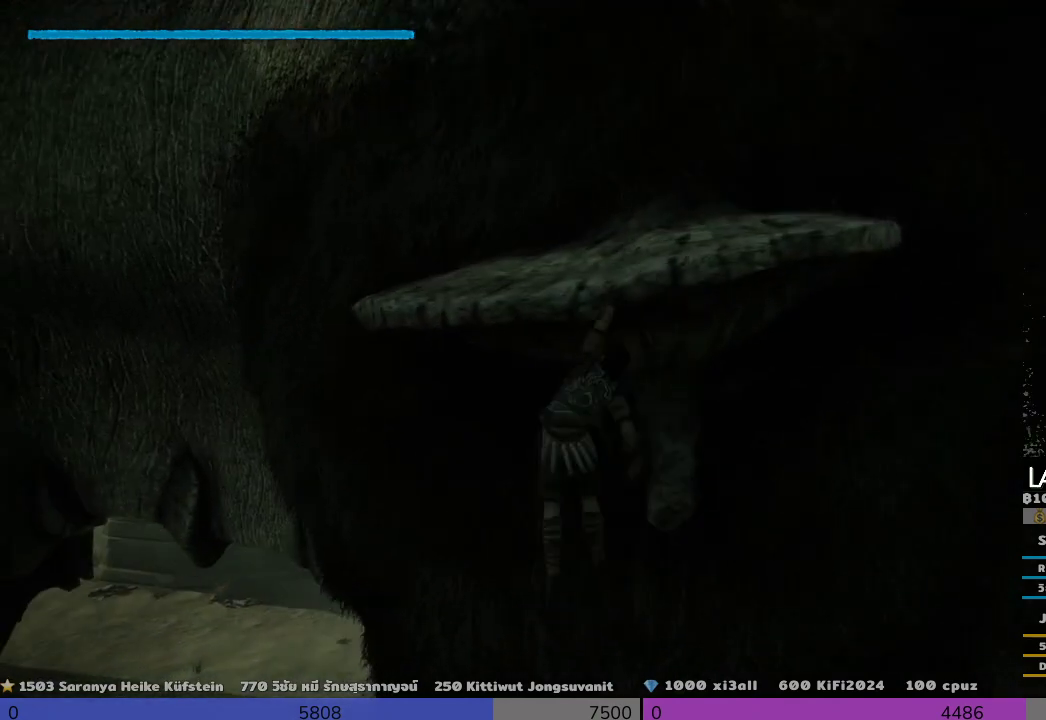
{"buttons": ["R2"], "left_stick": "up-right", "right_stick": "center", "events": [[167, "left_stick", "up-right"]]}
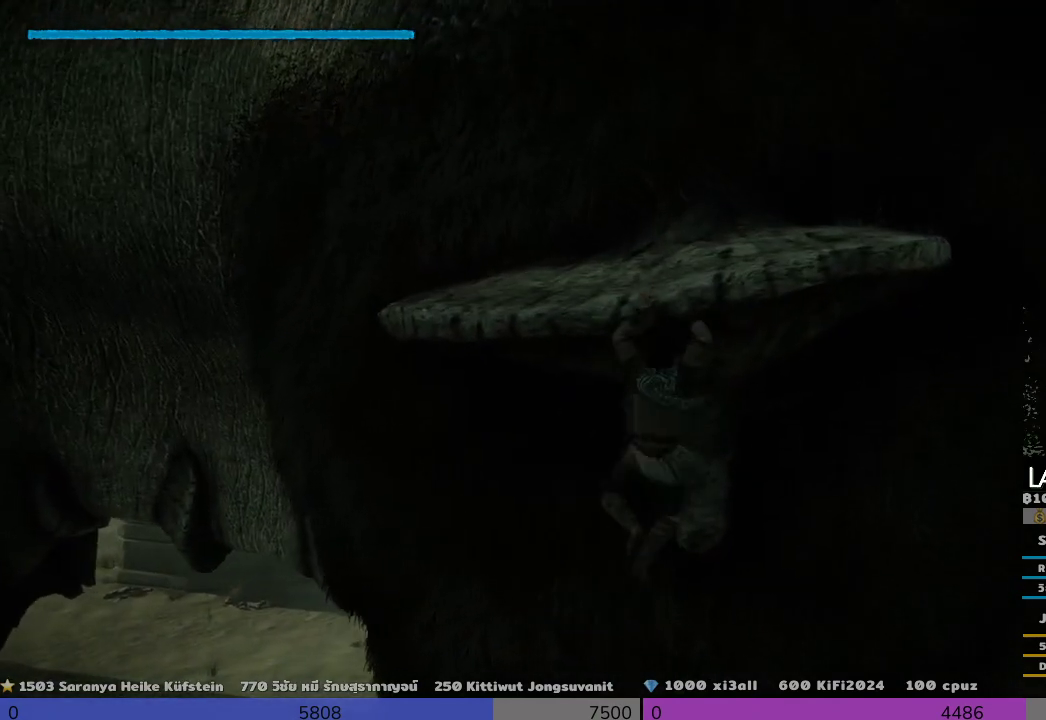
{"buttons": [], "left_stick": "up-right", "right_stick": "center", "events": [[167, "R2", "up"]]}
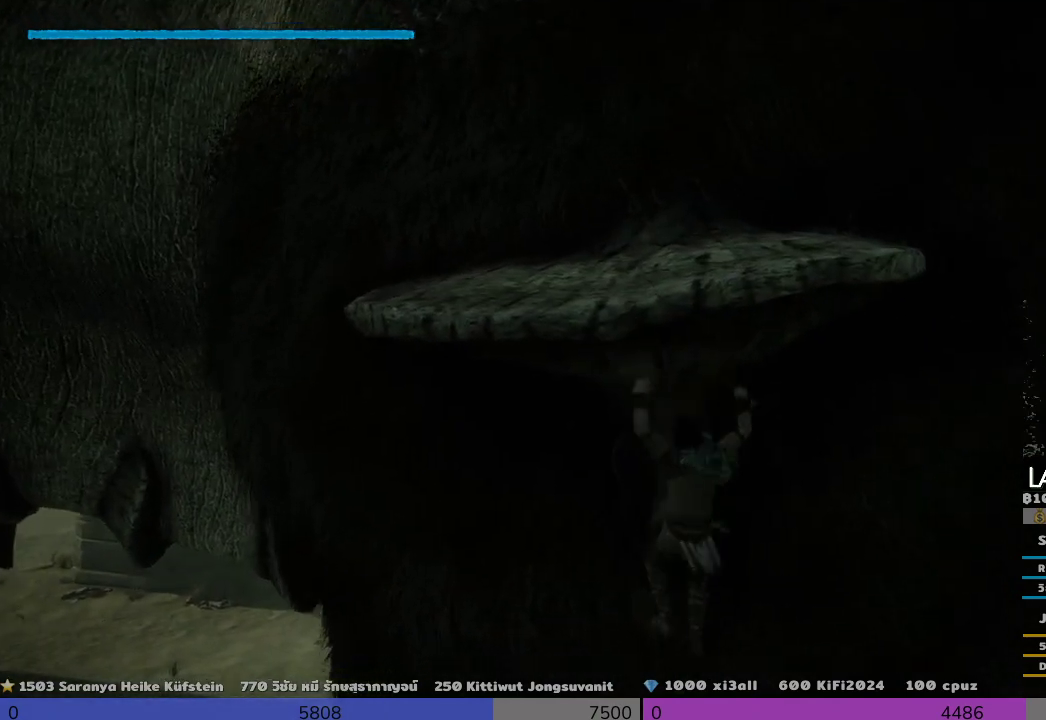
{"buttons": [], "left_stick": "up-right", "right_stick": "center", "events": []}
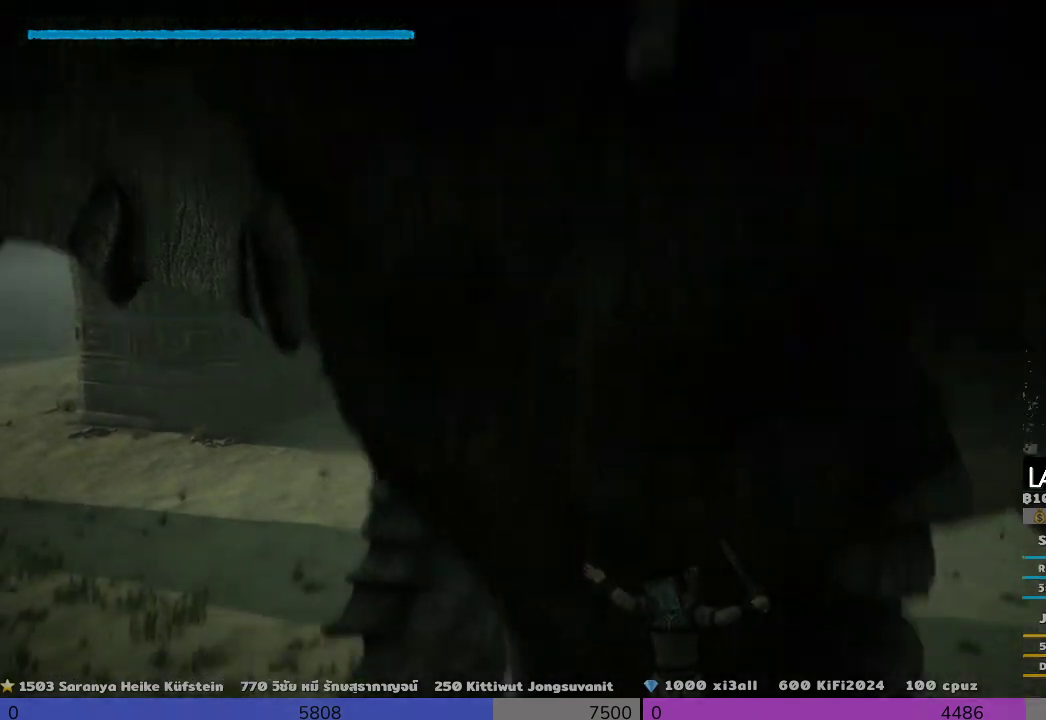
{"buttons": ["R2"], "left_stick": "up", "right_stick": "center", "events": [[33, "R2", "down"], [500, "left_stick", "up"]]}
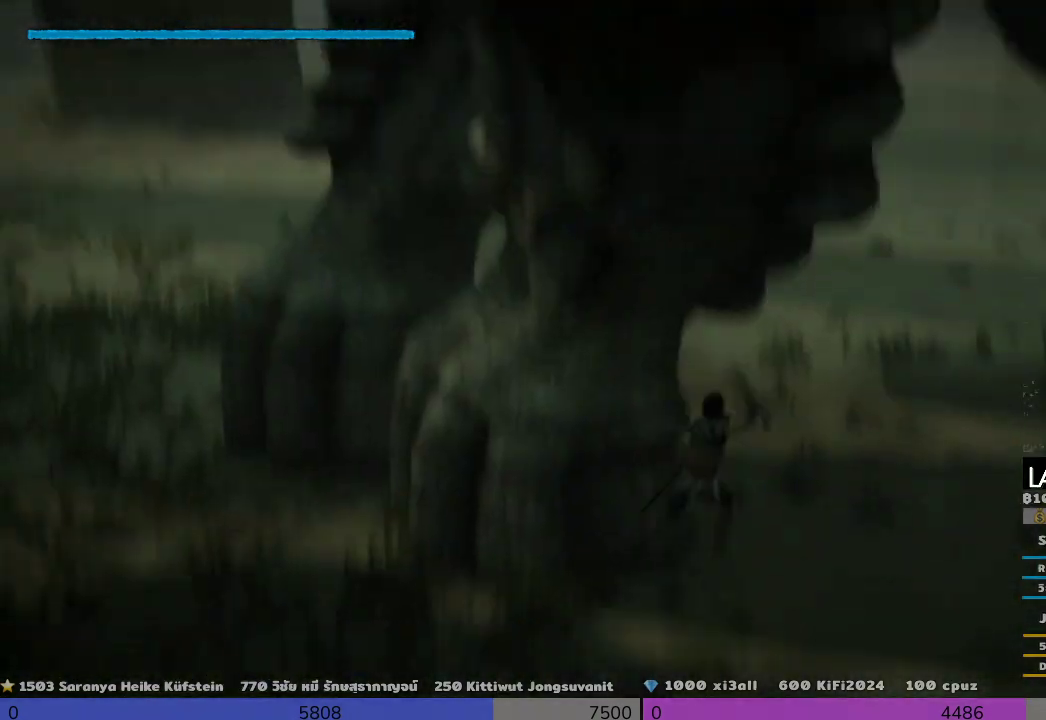
{"buttons": [], "left_stick": "down-right", "right_stick": "center", "events": [[333, "R2", "up"], [333, "left_stick", "right"], [500, "left_stick", "down-right"]]}
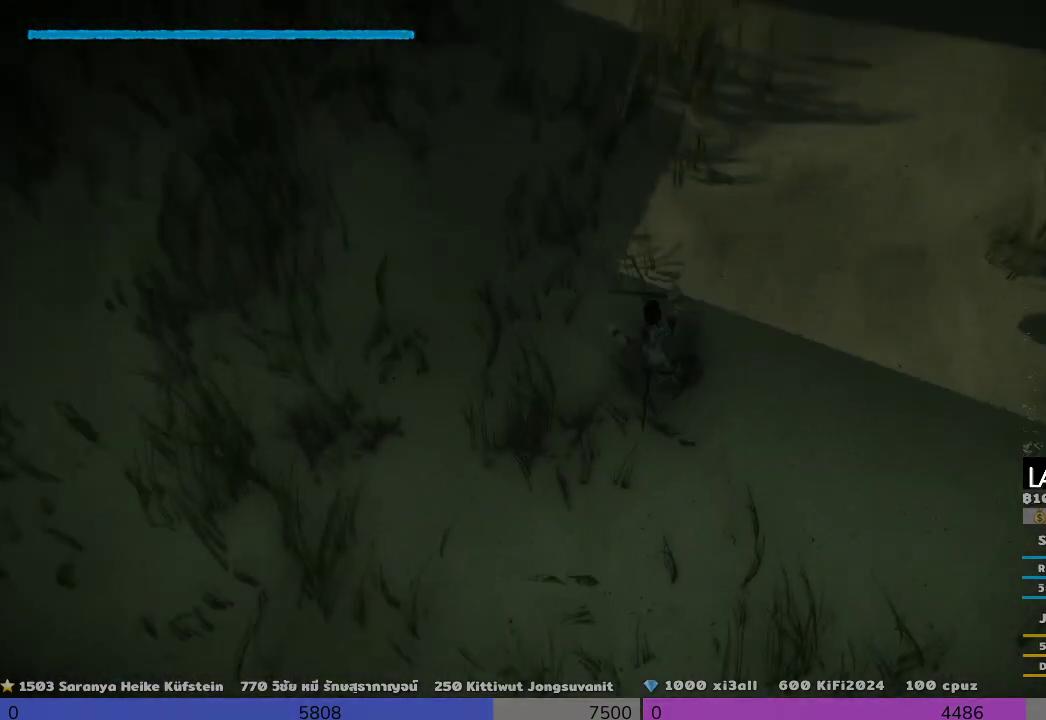
{"buttons": [], "left_stick": "down-right", "right_stick": "up", "events": [[167, "right_stick", "up"]]}
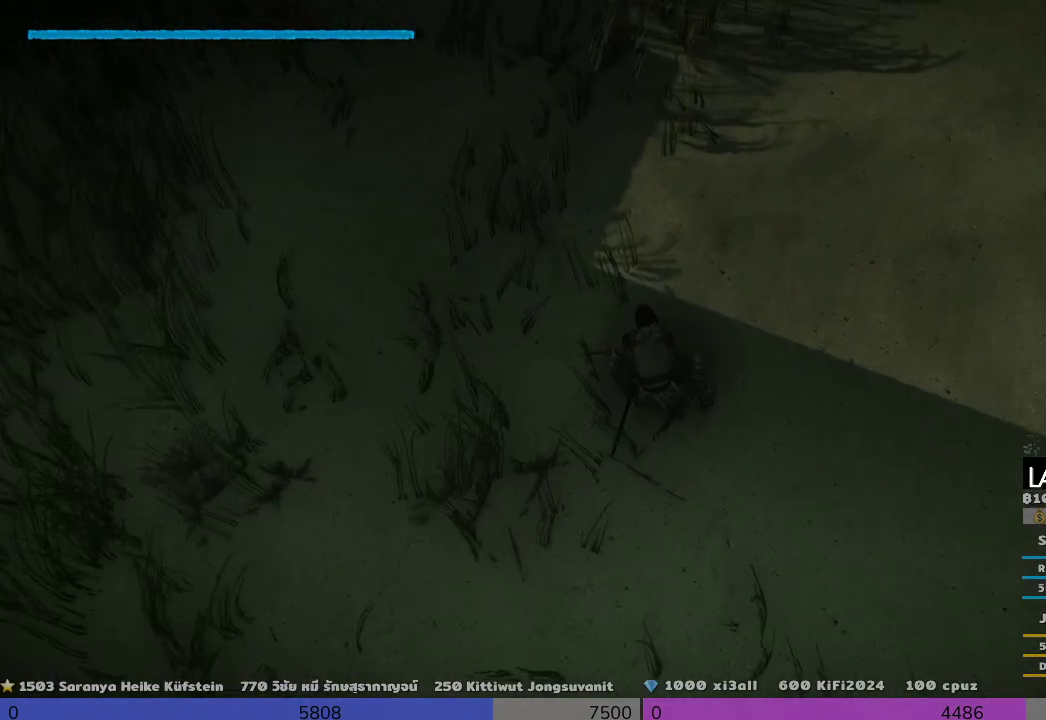
{"buttons": [], "left_stick": "down-right", "right_stick": "up", "events": []}
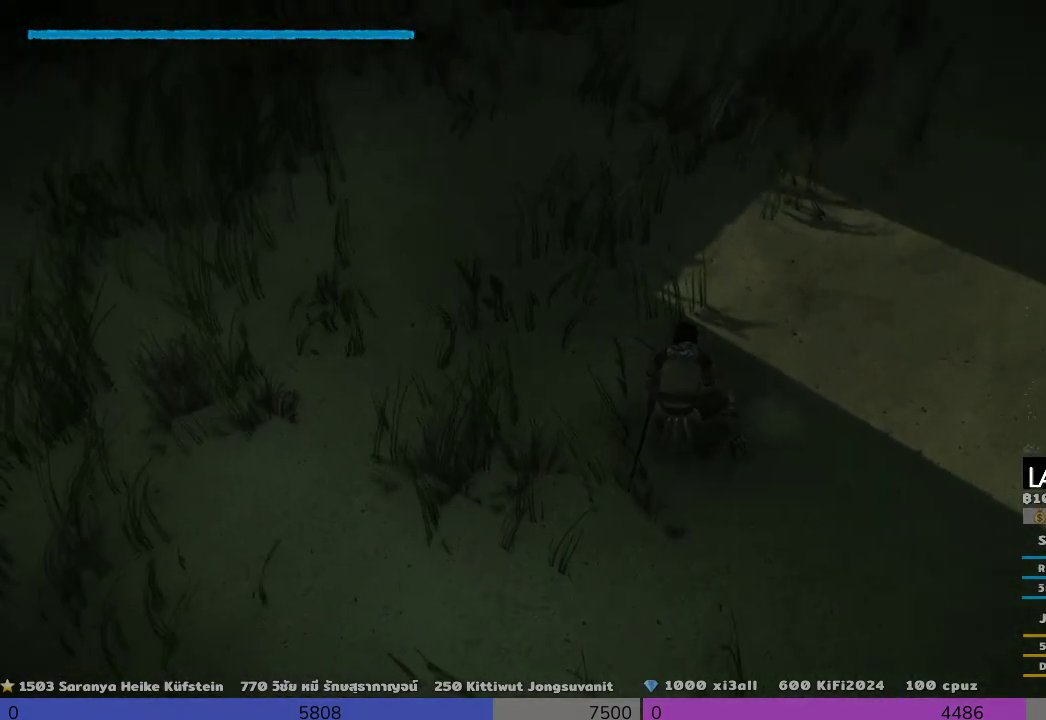
{"buttons": [], "left_stick": "down-right", "right_stick": "center", "events": [[167, "right_stick", "center"], [333, "CIRCLE", "down"], [500, "CIRCLE", "up"]]}
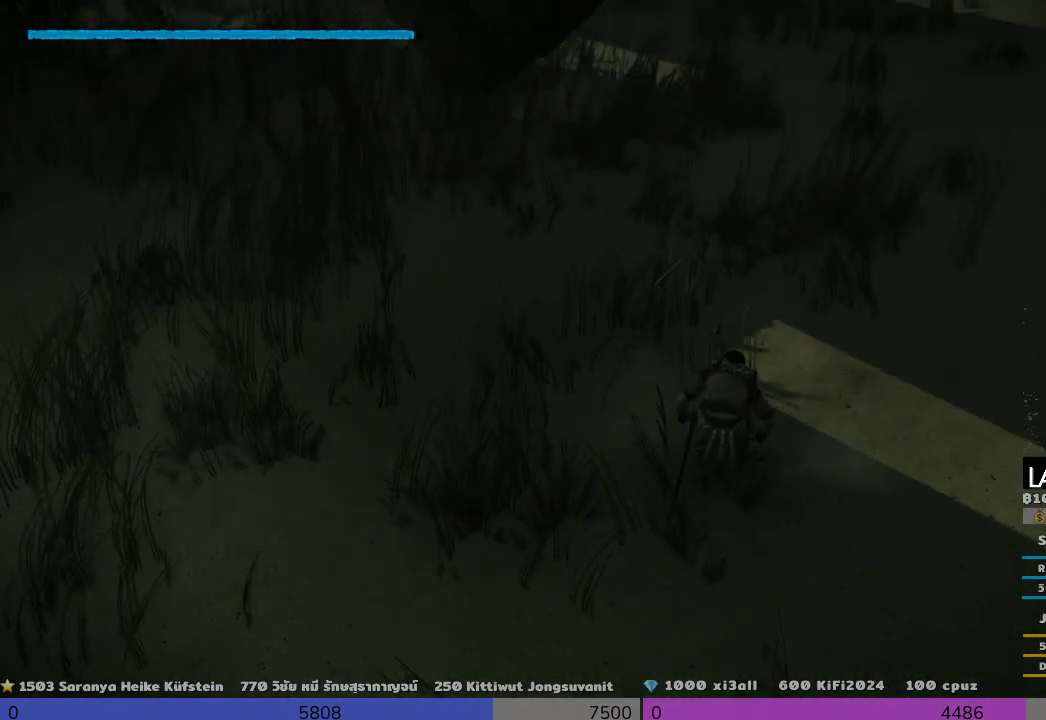
{"buttons": [], "left_stick": "down-right", "right_stick": "up-left", "events": [[167, "right_stick", "up"], [333, "right_stick", "up-left"]]}
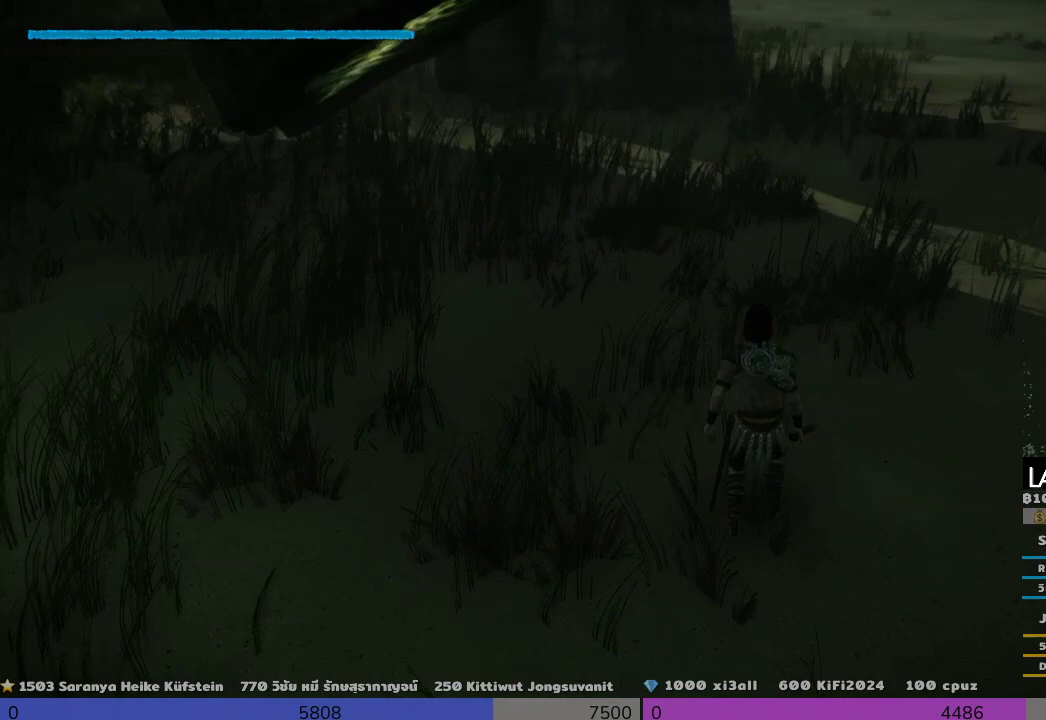
{"buttons": [], "left_stick": "down-right", "right_stick": "up", "events": [[333, "right_stick", "up"]]}
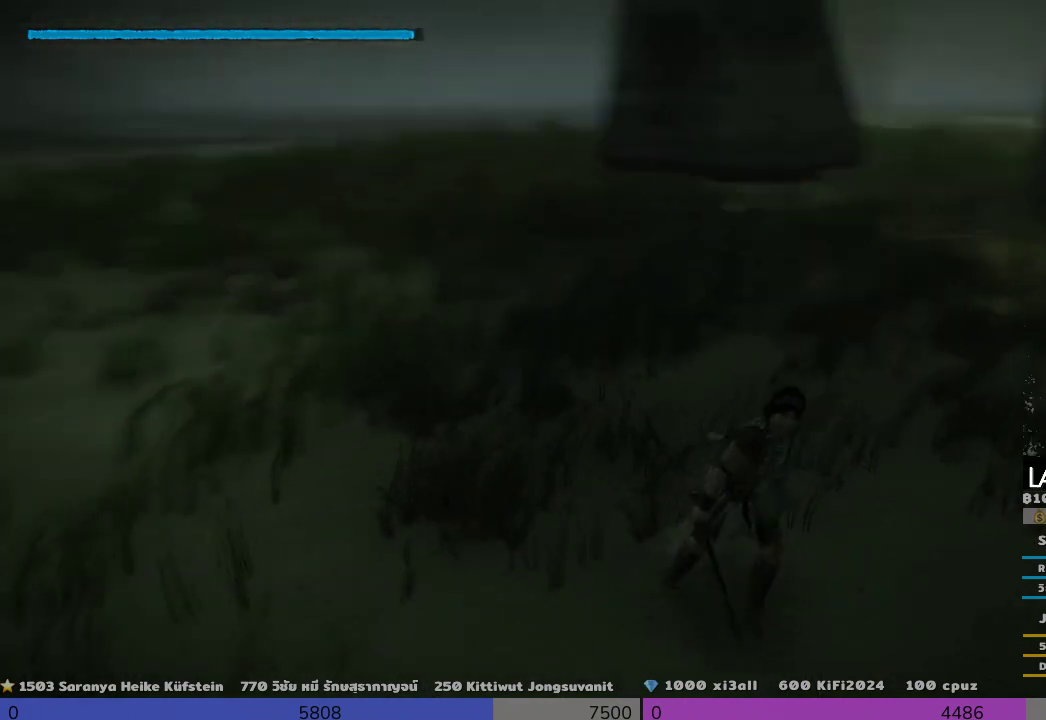
{"buttons": [], "left_stick": "down-right", "right_stick": "down-right", "events": [[500, "right_stick", "down-right"]]}
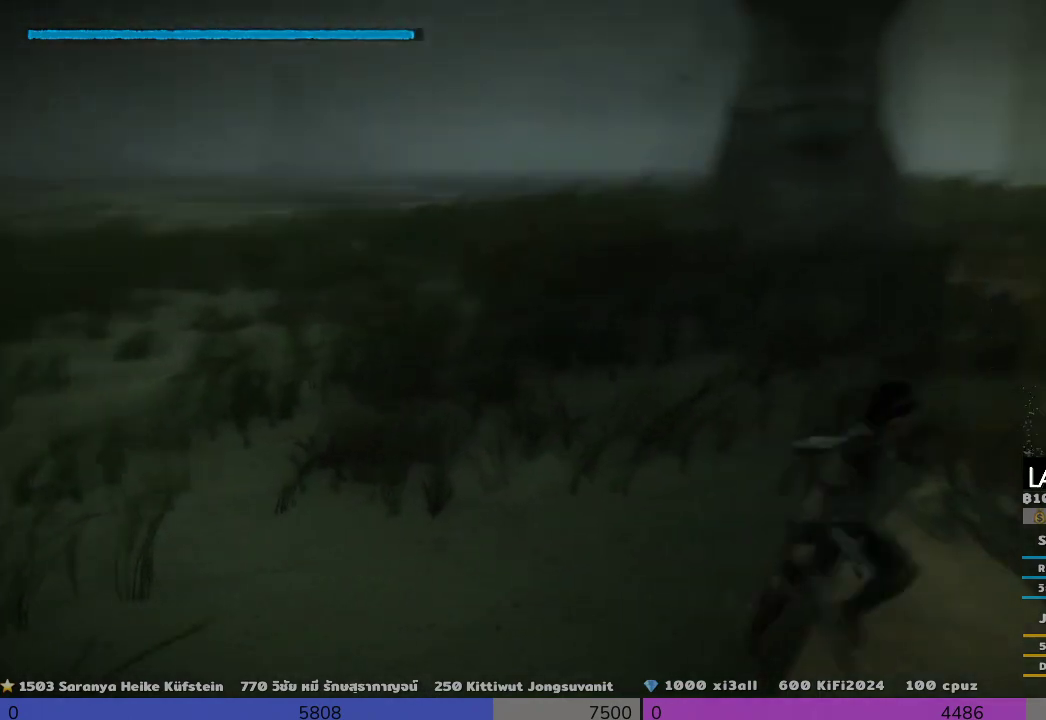
{"buttons": [], "left_stick": "down-right", "right_stick": "center", "events": [[167, "left_stick", "down-left"], [167, "right_stick", "center"], [500, "left_stick", "down-right"]]}
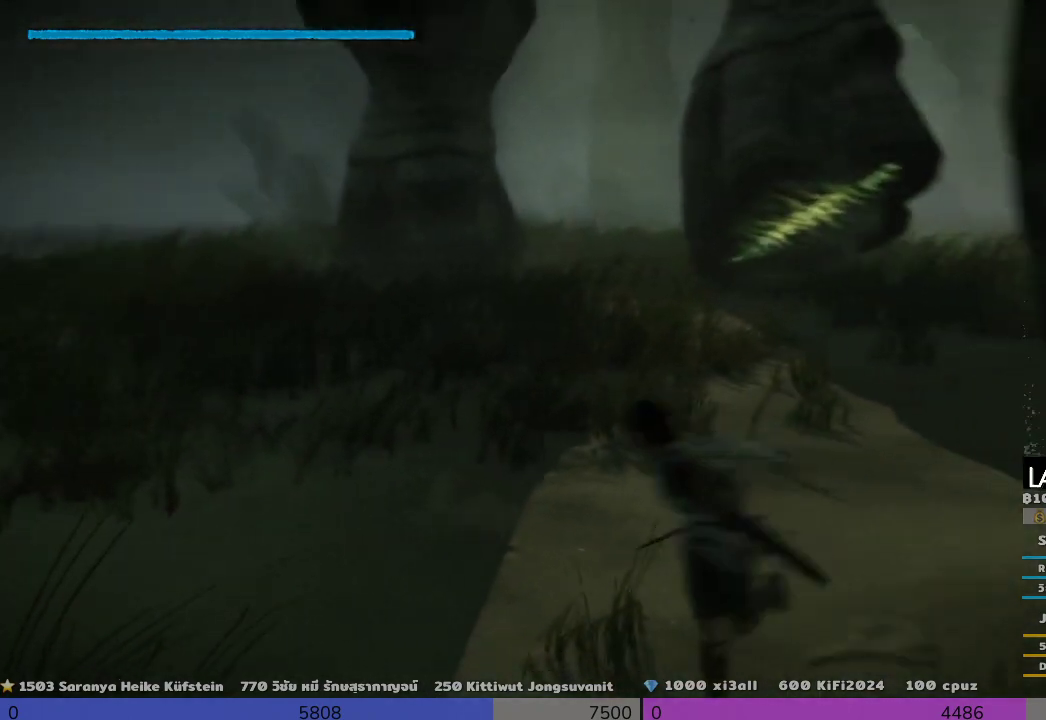
{"buttons": [], "left_stick": "up", "right_stick": "down-left", "events": [[167, "left_stick", "right"], [333, "left_stick", "up"], [500, "right_stick", "down-left"]]}
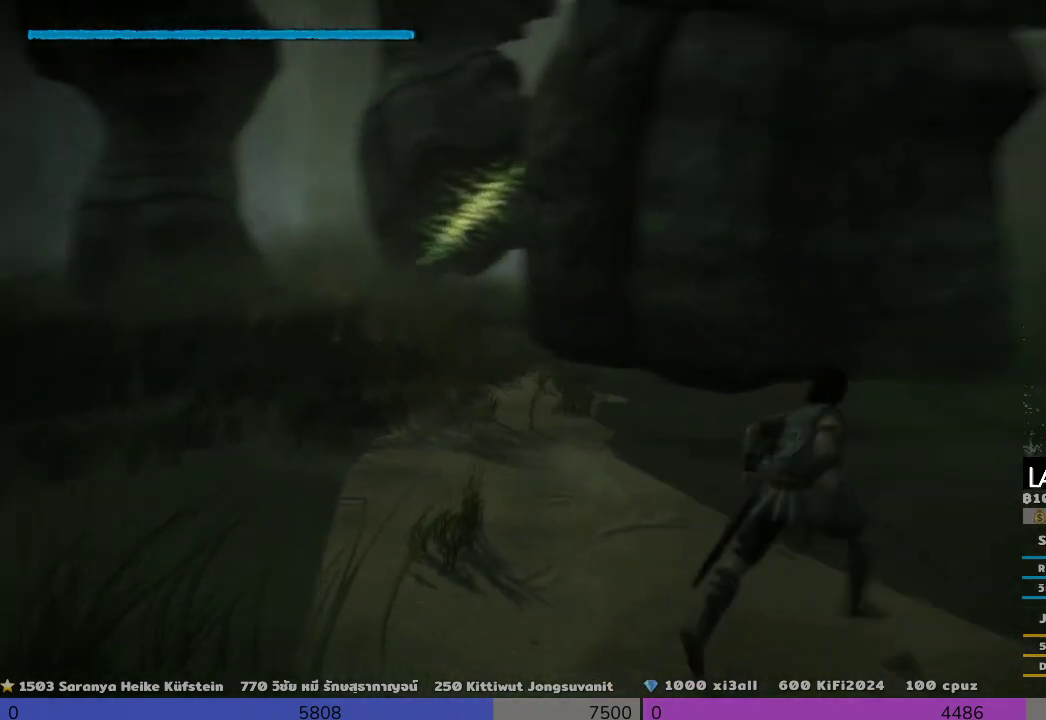
{"buttons": [], "left_stick": "right", "right_stick": "left", "events": [[167, "left_stick", "up-right"], [500, "left_stick", "right"], [500, "right_stick", "left"]]}
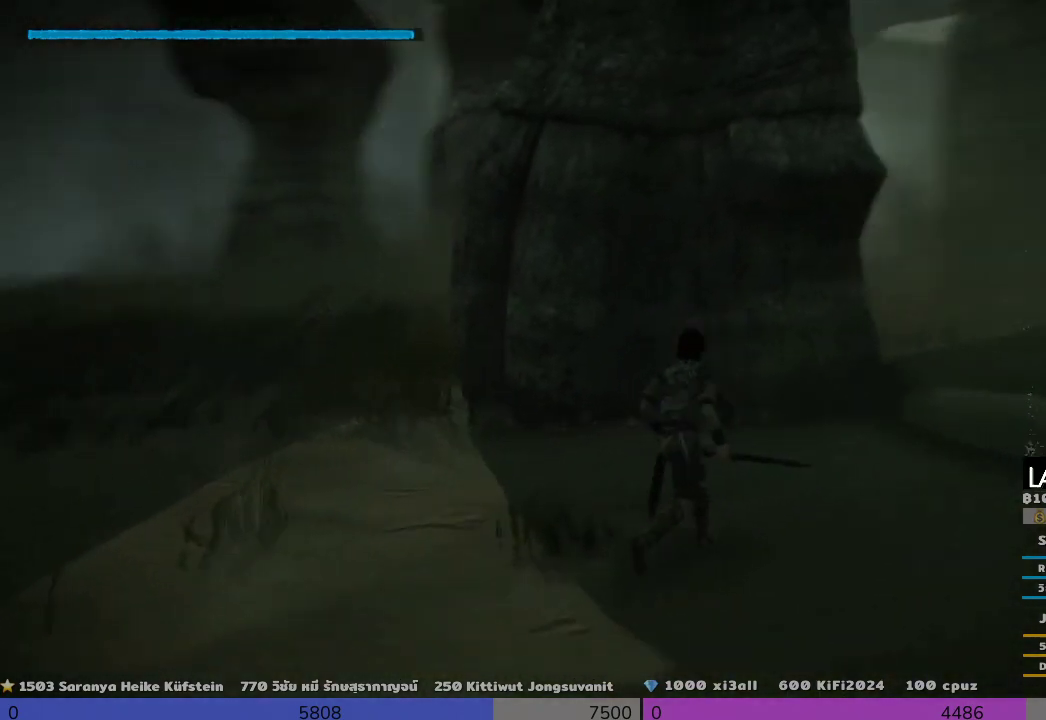
{"buttons": ["DPAD_LEFT"], "left_stick": "center", "right_stick": "center", "events": [[300, "left_stick", "center"], [300, "right_stick", "center"], [500, "DPAD_LEFT", "down"]]}
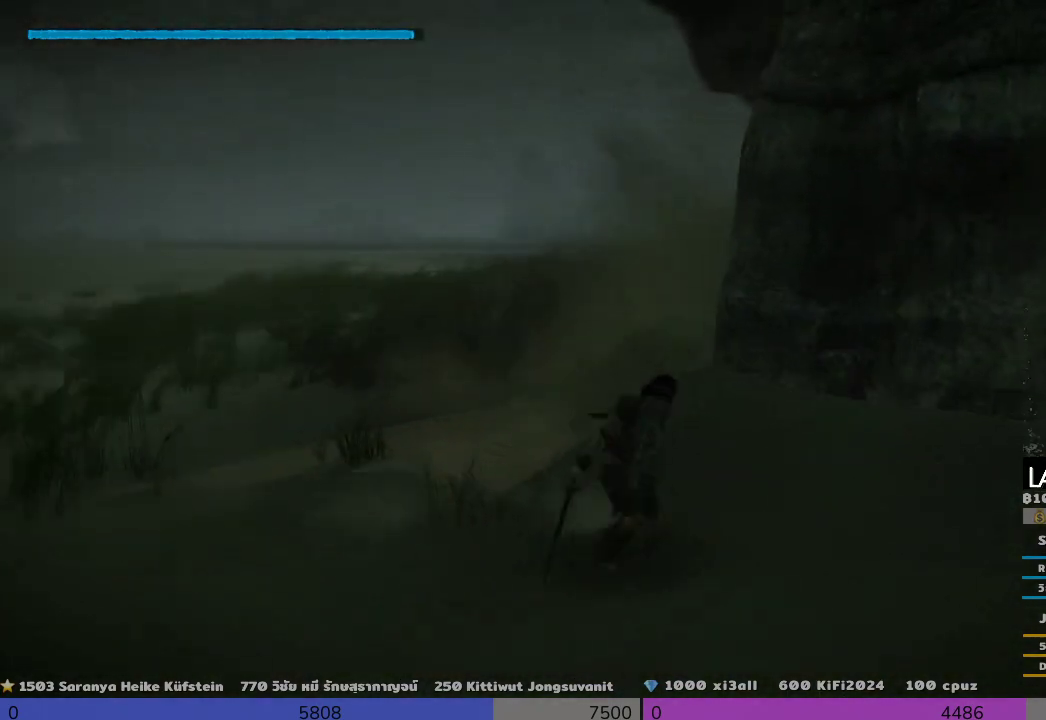
{"buttons": [], "left_stick": "down-right", "right_stick": "center", "events": [[167, "DPAD_LEFT", "up"], [333, "left_stick", "down-right"], [333, "right_stick", "right"], [500, "right_stick", "center"]]}
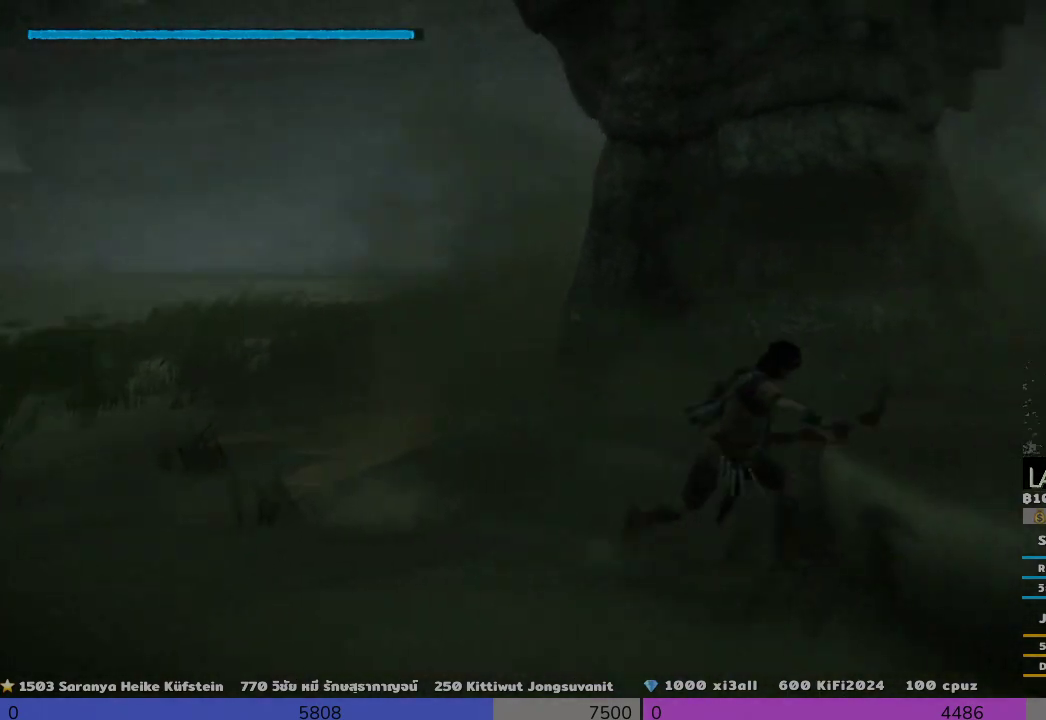
{"buttons": [], "left_stick": "right", "right_stick": "center", "events": [[500, "left_stick", "right"]]}
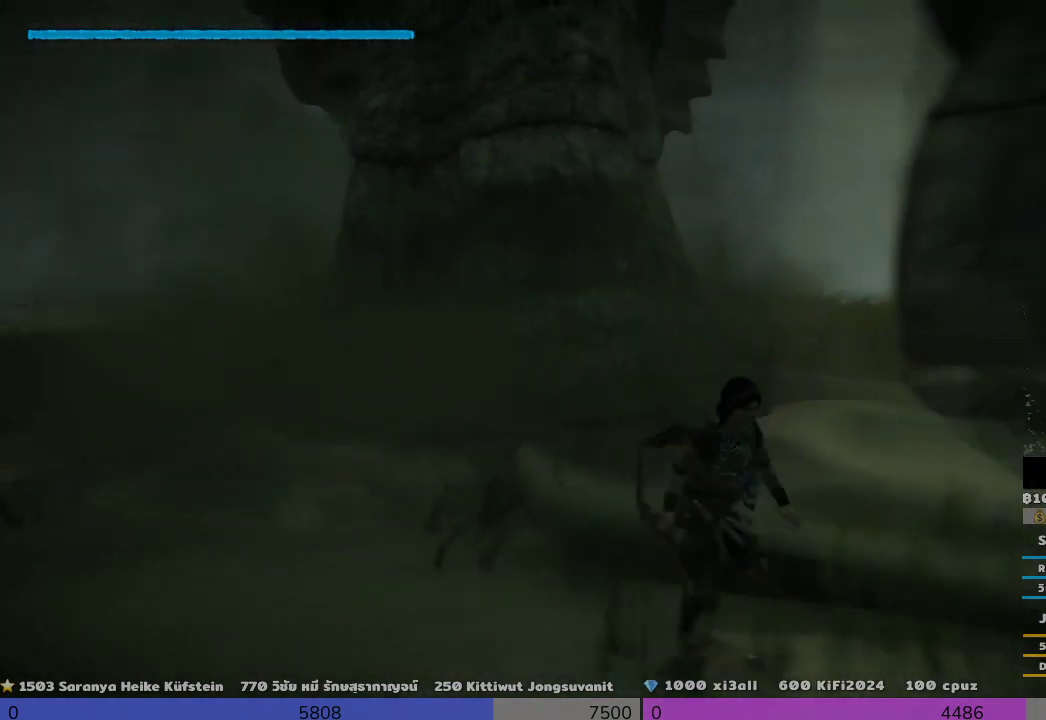
{"buttons": ["L2"], "left_stick": "up-right", "right_stick": "left", "events": [[167, "L2", "down"], [167, "left_stick", "up-right"], [333, "right_stick", "left"]]}
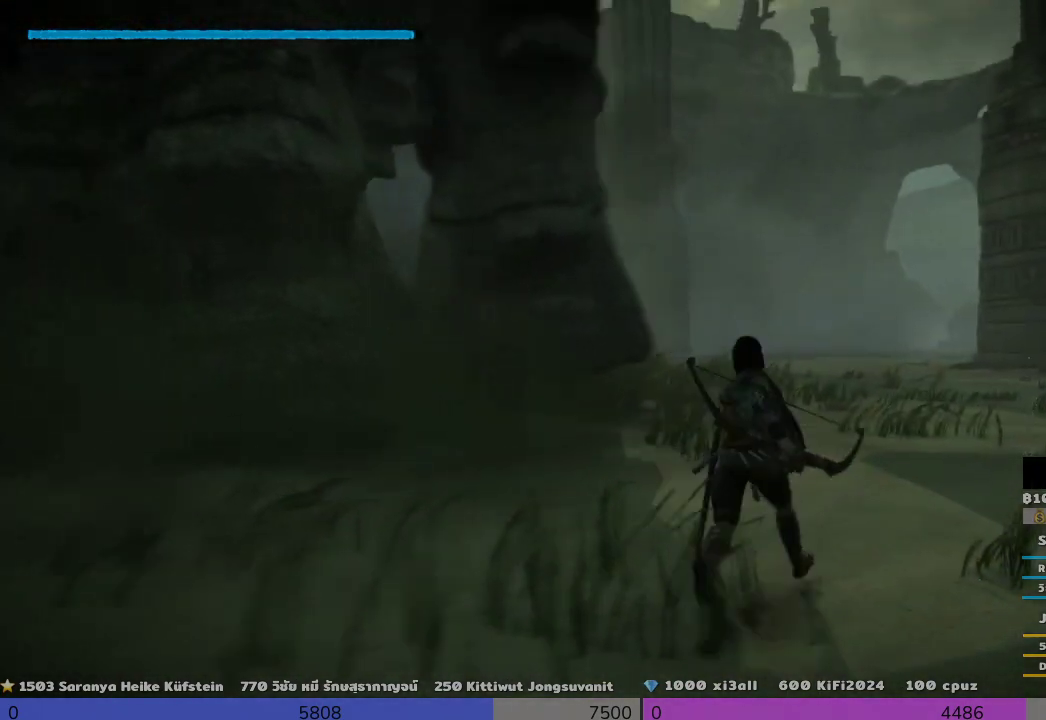
{"buttons": ["L2"], "left_stick": "down-right", "right_stick": "left", "events": [[500, "left_stick", "down-right"]]}
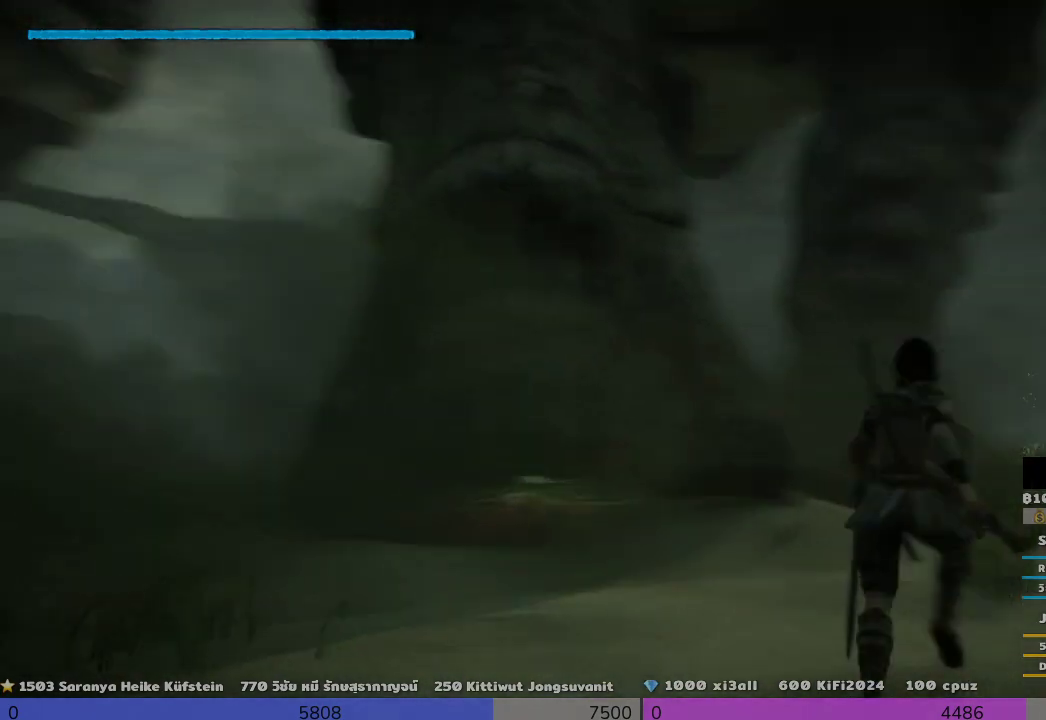
{"buttons": [], "left_stick": "down", "right_stick": "center", "events": [[167, "left_stick", "down"], [167, "right_stick", "center"], [367, "right_stick", "down-right"], [500, "L2", "up"], [500, "right_stick", "center"]]}
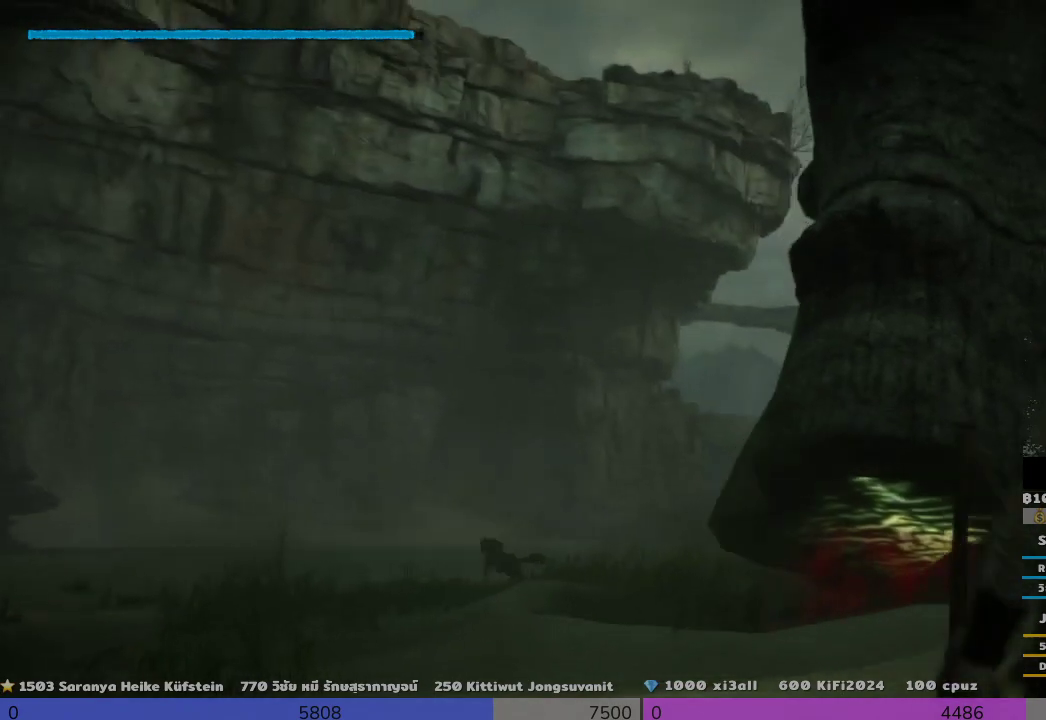
{"buttons": ["R1"], "left_stick": "up", "right_stick": "center", "events": [[167, "R1", "down"], [167, "left_stick", "up"], [333, "right_stick", "down-right"], [500, "right_stick", "center"]]}
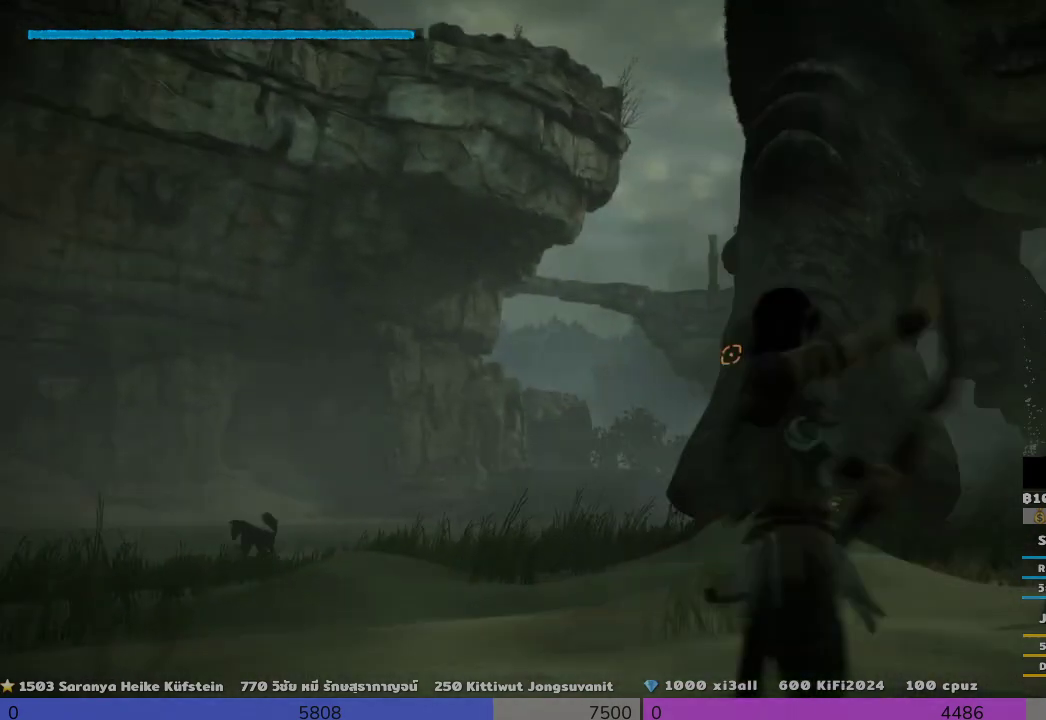
{"buttons": ["R1"], "left_stick": "up-right", "right_stick": "down-right", "events": [[167, "right_stick", "down-right"], [500, "left_stick", "up-right"]]}